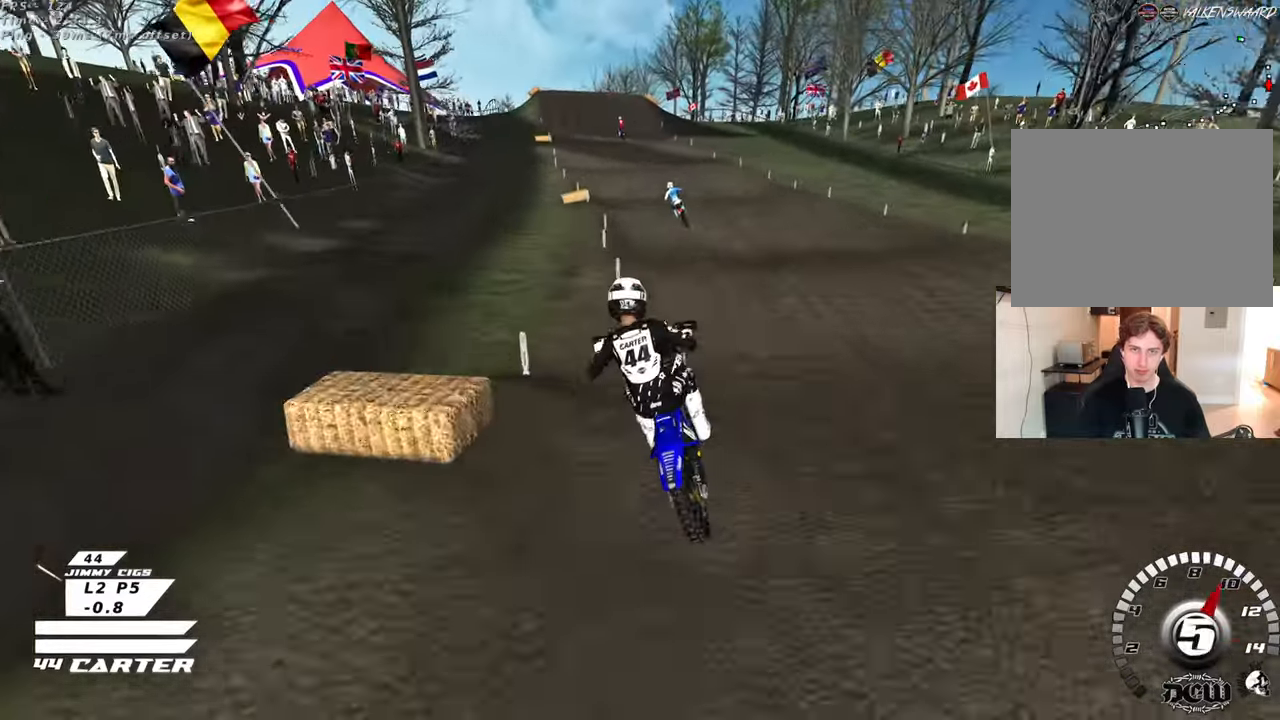
Gameplay with a controller (Xbox layout); each line is a JSON object with the inputs held at the frame after it. "events" lists button and stick changes between this image and that frame as [ms after this image, input, new state], when the widget could be followed in between. Not read: R2.
{"buttons": [], "left_stick": "up", "right_stick": "center", "events": [[100, "left_stick", "up-right"], [200, "left_stick", "up"], [250, "X", "down"], [333, "X", "up"], [383, "left_stick", "center"], [500, "left_stick", "up"]]}
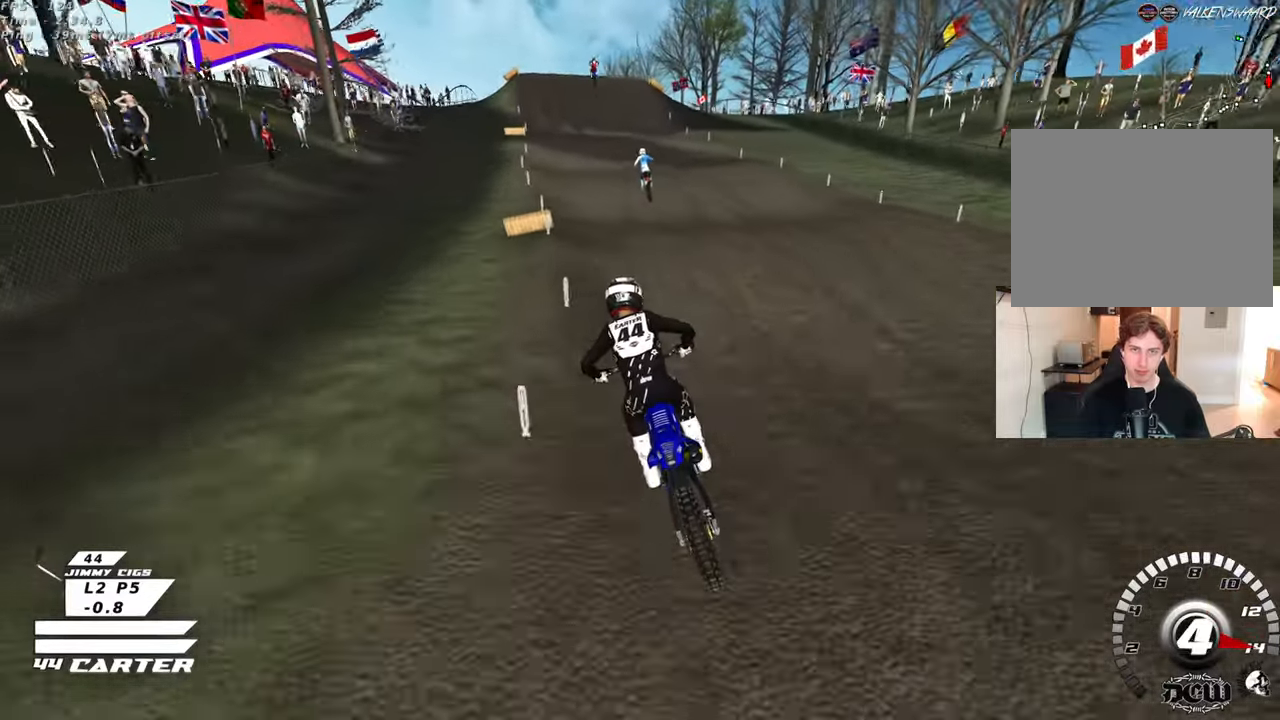
{"buttons": ["A"], "left_stick": "up", "right_stick": "center", "events": [[233, "left_stick", "down"], [400, "A", "down"], [417, "left_stick", "up"]]}
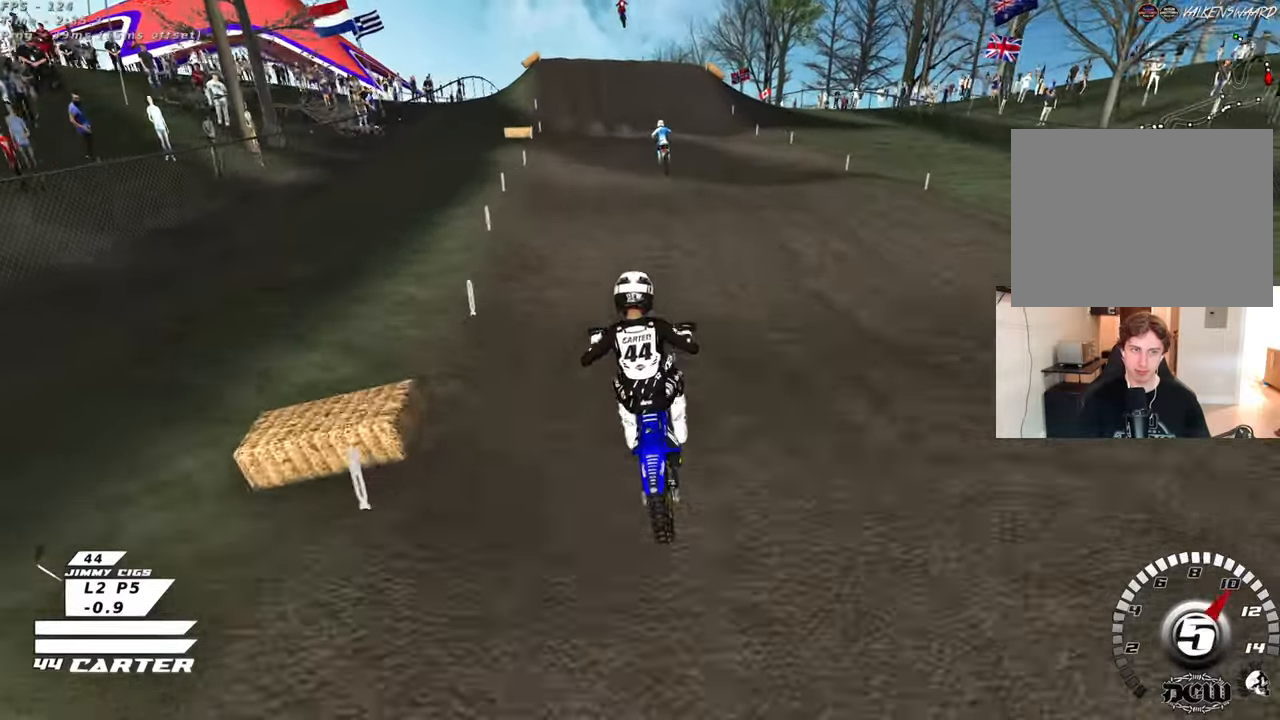
{"buttons": ["A"], "left_stick": "up", "right_stick": "center", "events": [[50, "A", "up"], [367, "left_stick", "down"], [467, "A", "down"], [500, "left_stick", "up"]]}
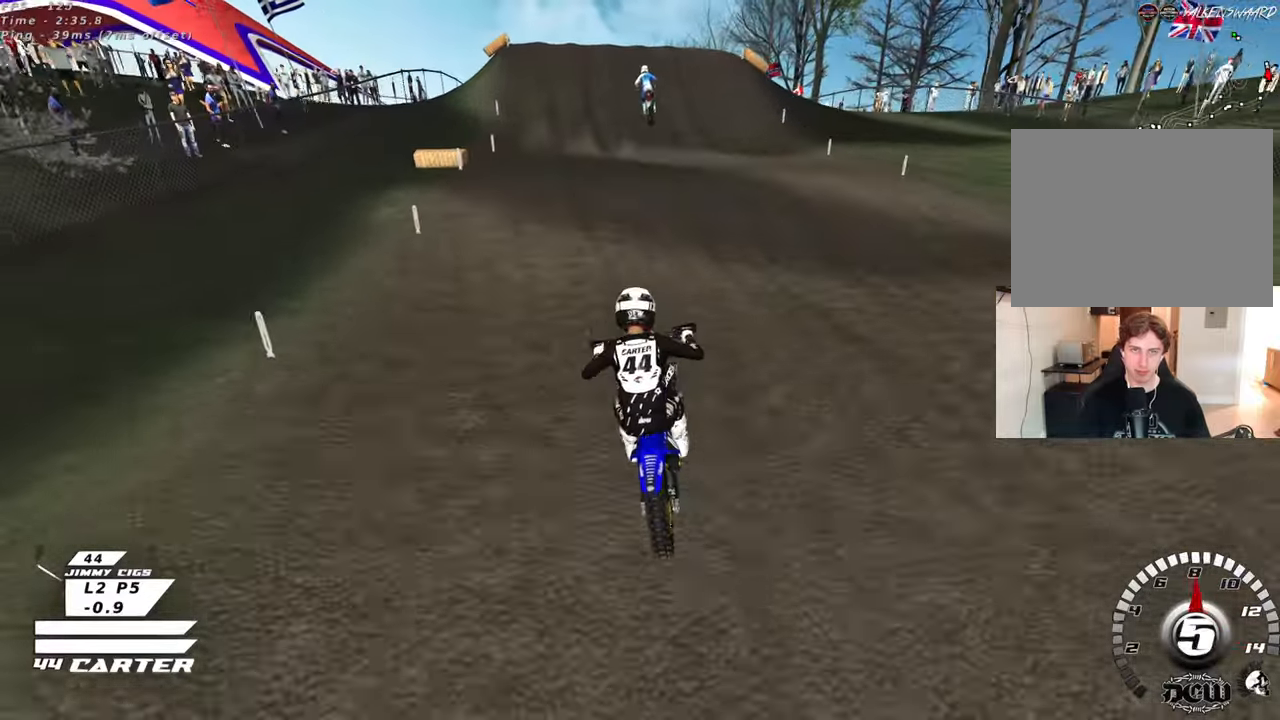
{"buttons": [], "left_stick": "down", "right_stick": "center", "events": [[83, "A", "up"], [300, "X", "down"], [317, "L2", "down"], [333, "left_stick", "down"], [400, "X", "up"], [417, "L2", "up"]]}
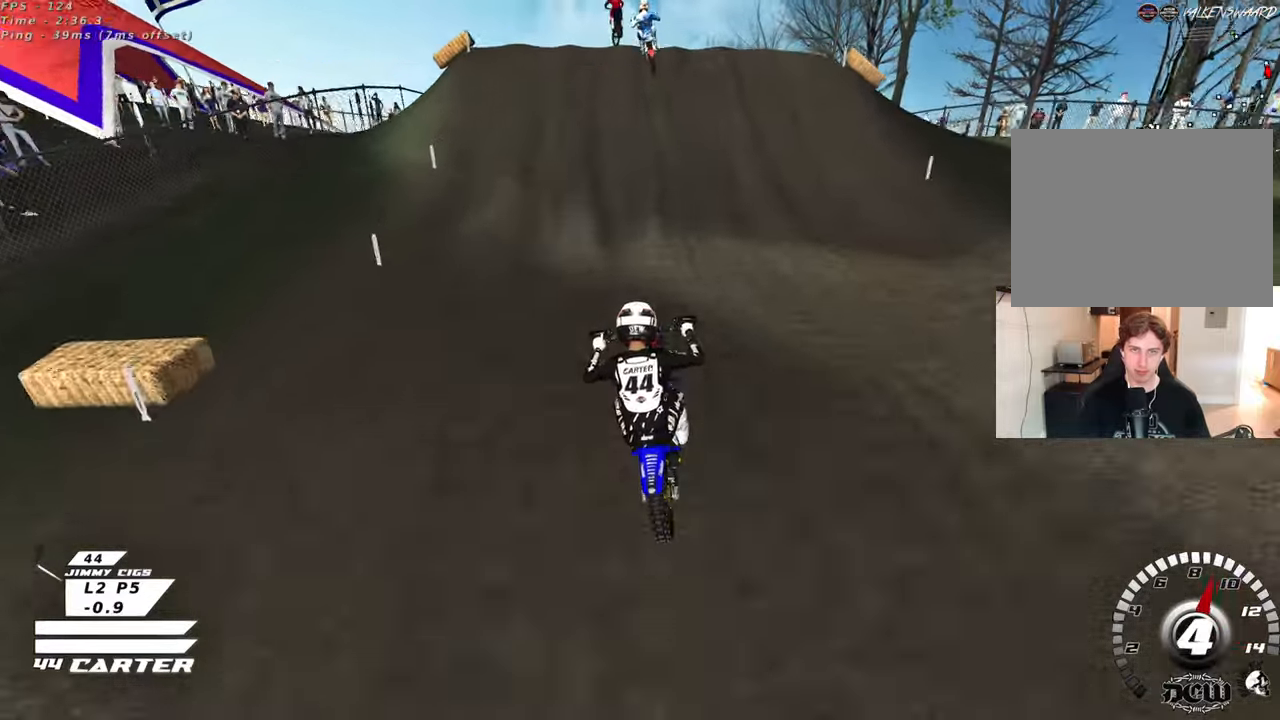
{"buttons": [], "left_stick": "center", "right_stick": "center", "events": [[33, "X", "down"], [117, "X", "up"], [167, "left_stick", "center"], [200, "X", "down"], [283, "X", "up"], [383, "X", "down"], [467, "X", "up"]]}
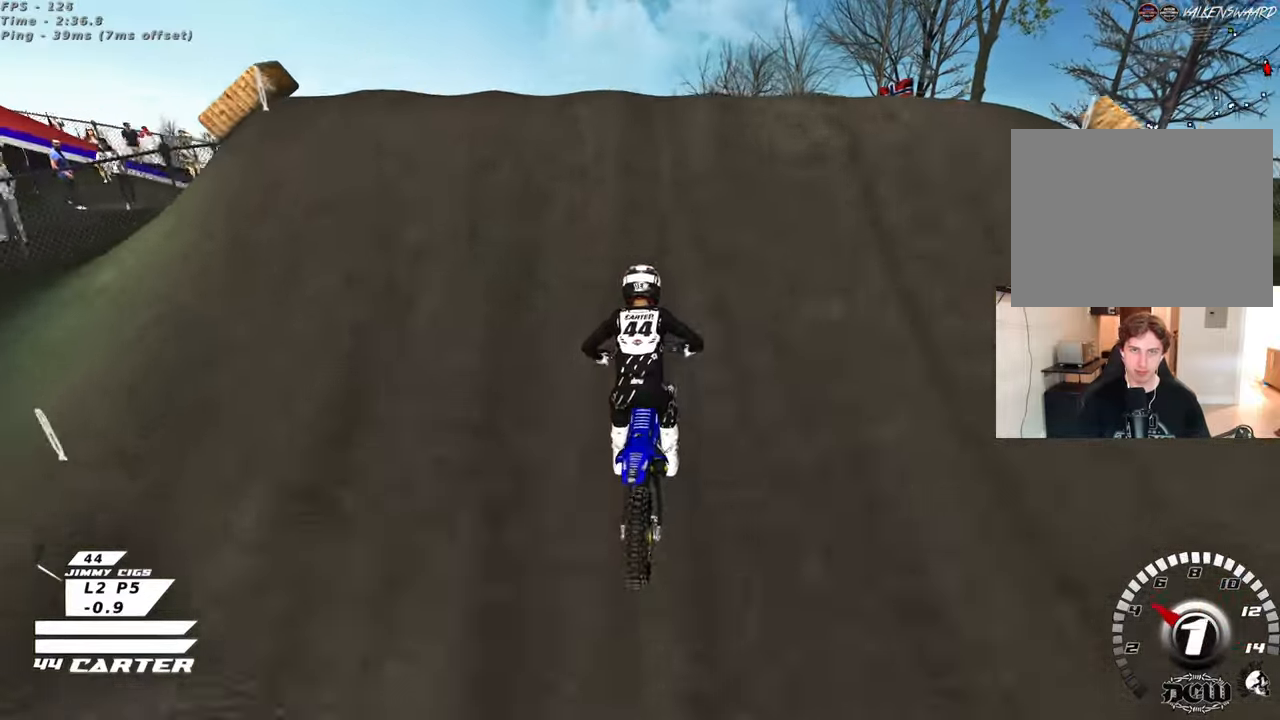
{"buttons": [], "left_stick": "right", "right_stick": "left", "events": [[33, "L1", "down"], [33, "left_stick", "up"], [50, "X", "down"], [133, "X", "up"], [200, "left_stick", "center"], [217, "X", "down"], [300, "X", "up"], [317, "left_stick", "right"], [367, "L1", "up"], [467, "right_stick", "left"]]}
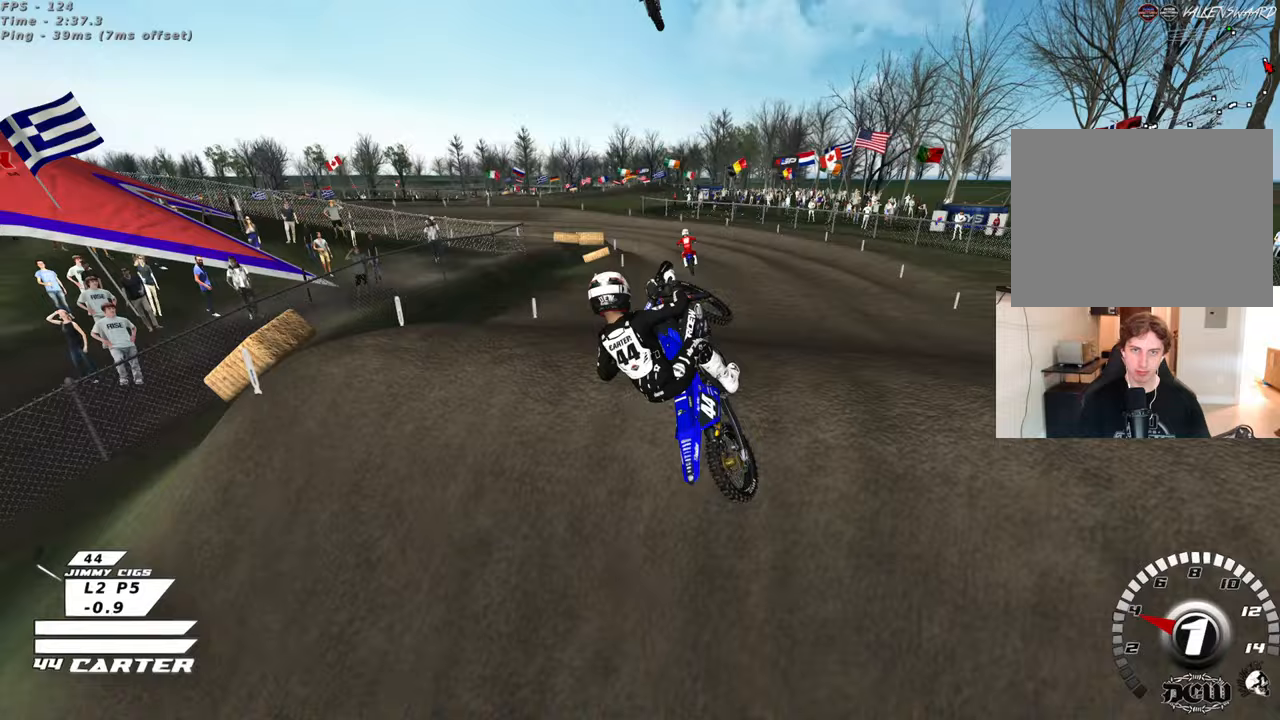
{"buttons": ["L1", "R1", "R3"], "left_stick": "right", "right_stick": "down-left", "events": [[133, "right_stick", "down-left"], [267, "R3", "down"], [283, "L1", "down"], [317, "R1", "down"]]}
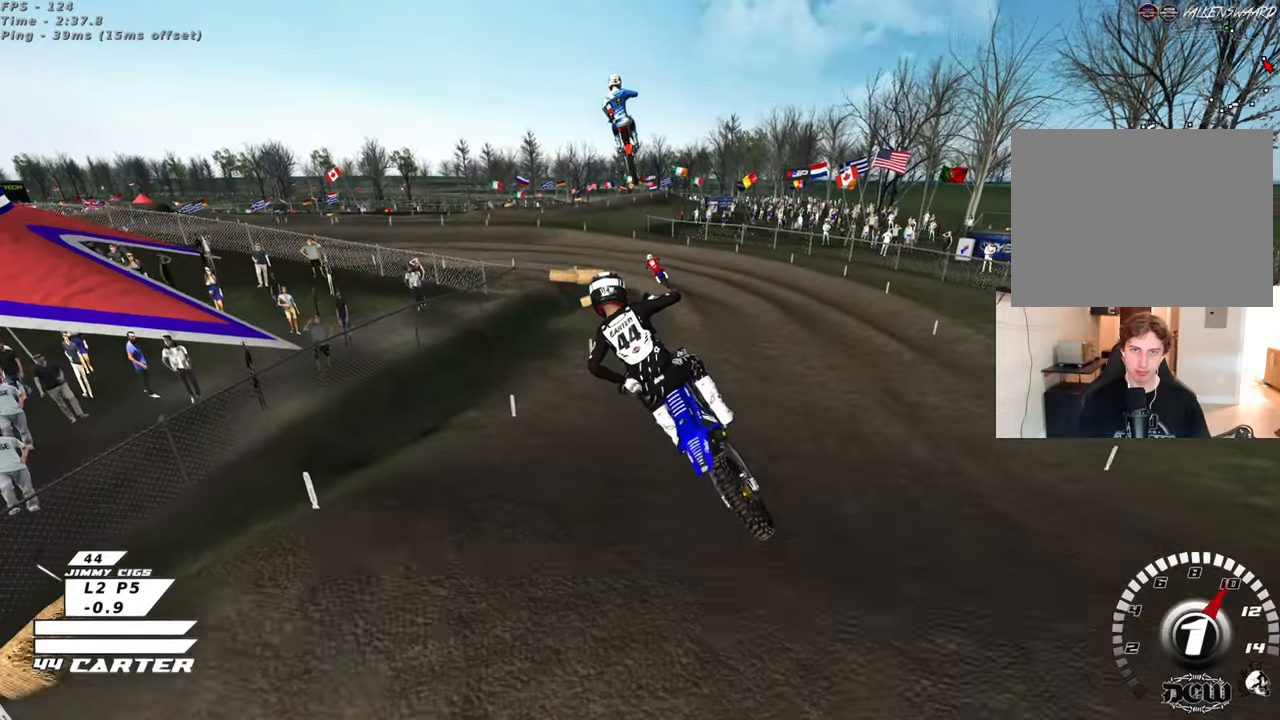
{"buttons": ["R3"], "left_stick": "right", "right_stick": "down-left", "events": [[167, "R1", "up"], [183, "L1", "up"]]}
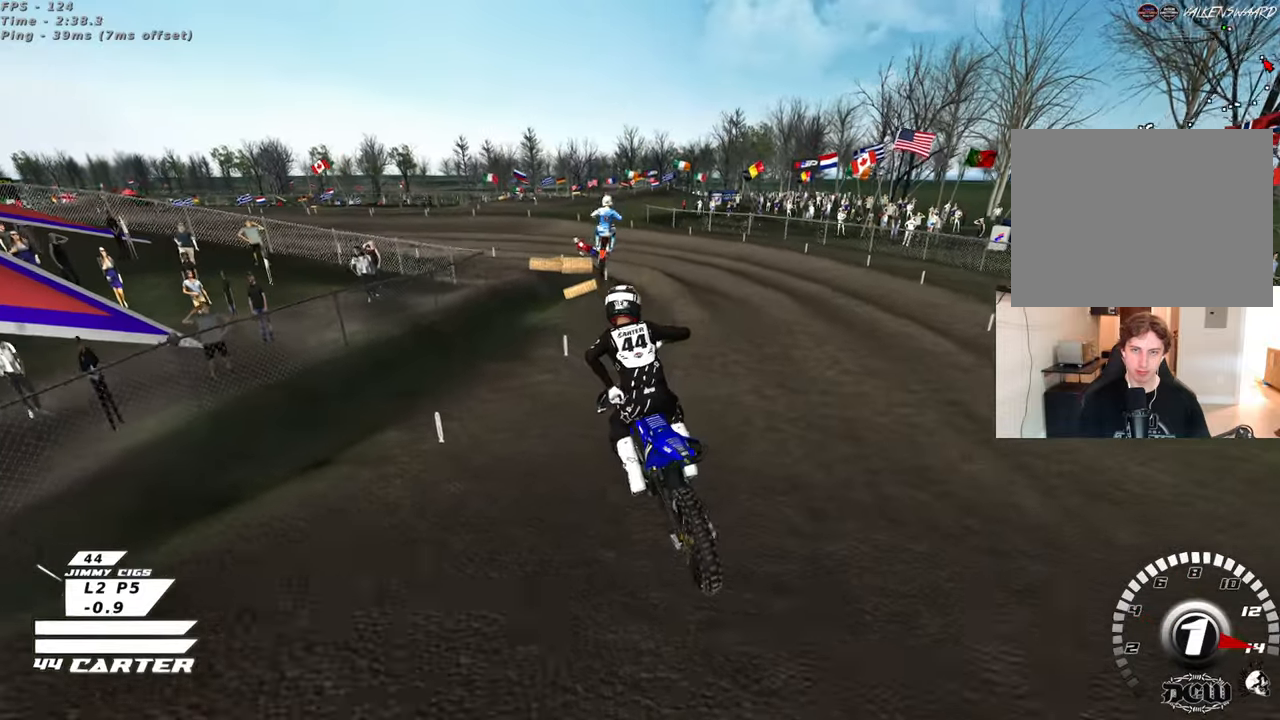
{"buttons": [], "left_stick": "up-left", "right_stick": "down", "events": [[17, "R3", "up"], [117, "left_stick", "center"], [117, "right_stick", "down"], [383, "left_stick", "up-left"]]}
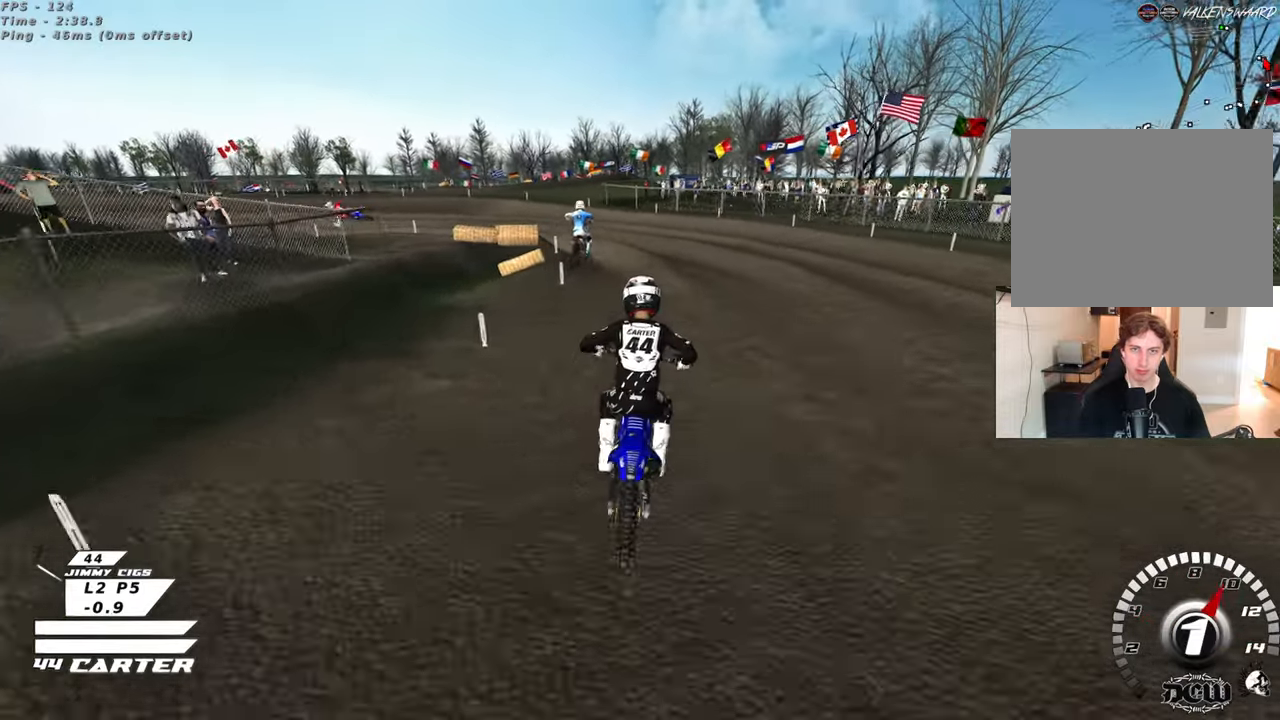
{"buttons": ["R3"], "left_stick": "up-left", "right_stick": "down-left", "events": [[233, "right_stick", "down-left"], [250, "R3", "down"]]}
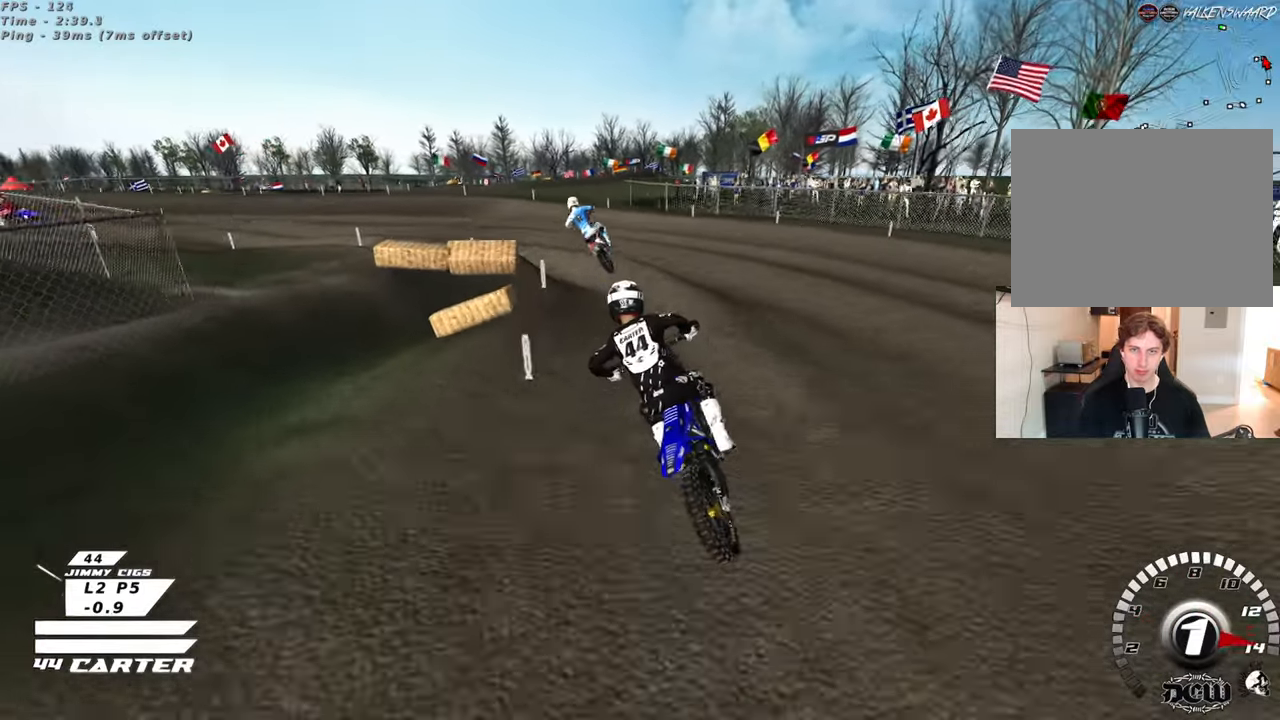
{"buttons": [], "left_stick": "up-left", "right_stick": "down", "events": [[267, "R3", "up"], [367, "right_stick", "down"]]}
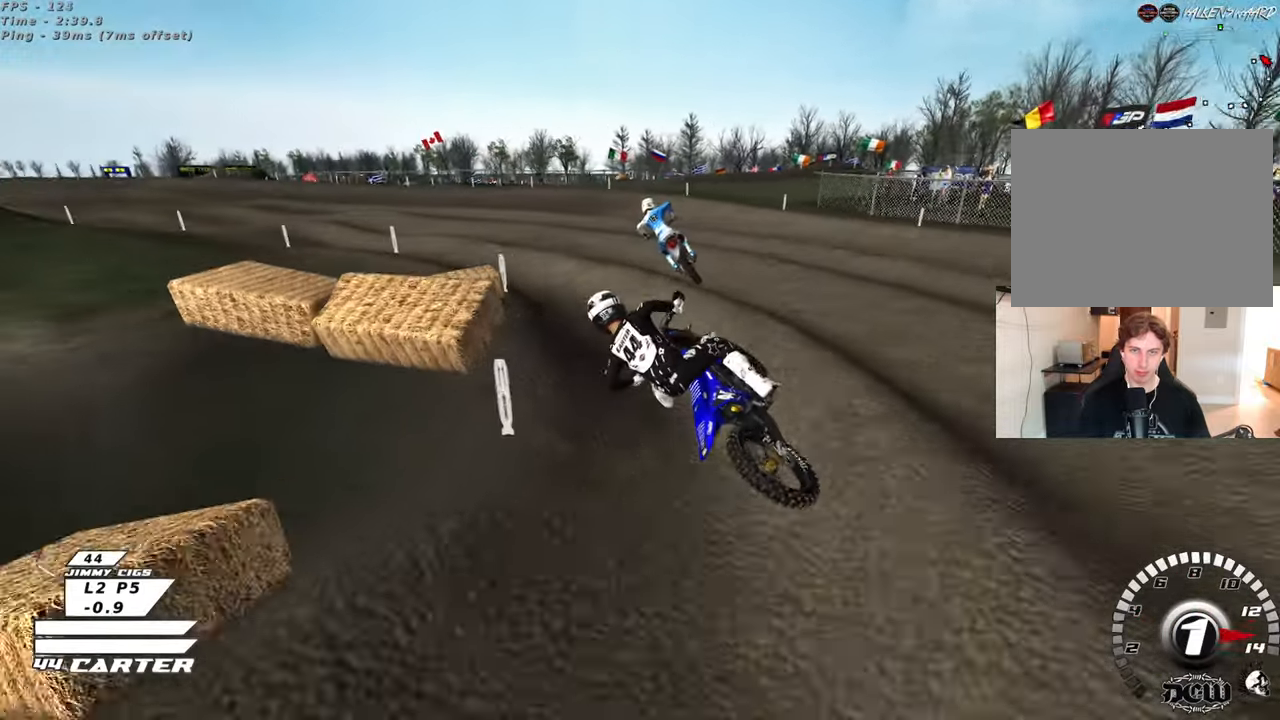
{"buttons": [], "left_stick": "right", "right_stick": "down", "events": [[117, "left_stick", "center"], [183, "left_stick", "up-left"], [217, "A", "down"], [267, "left_stick", "right"], [350, "left_stick", "center"], [383, "A", "up"], [433, "left_stick", "right"]]}
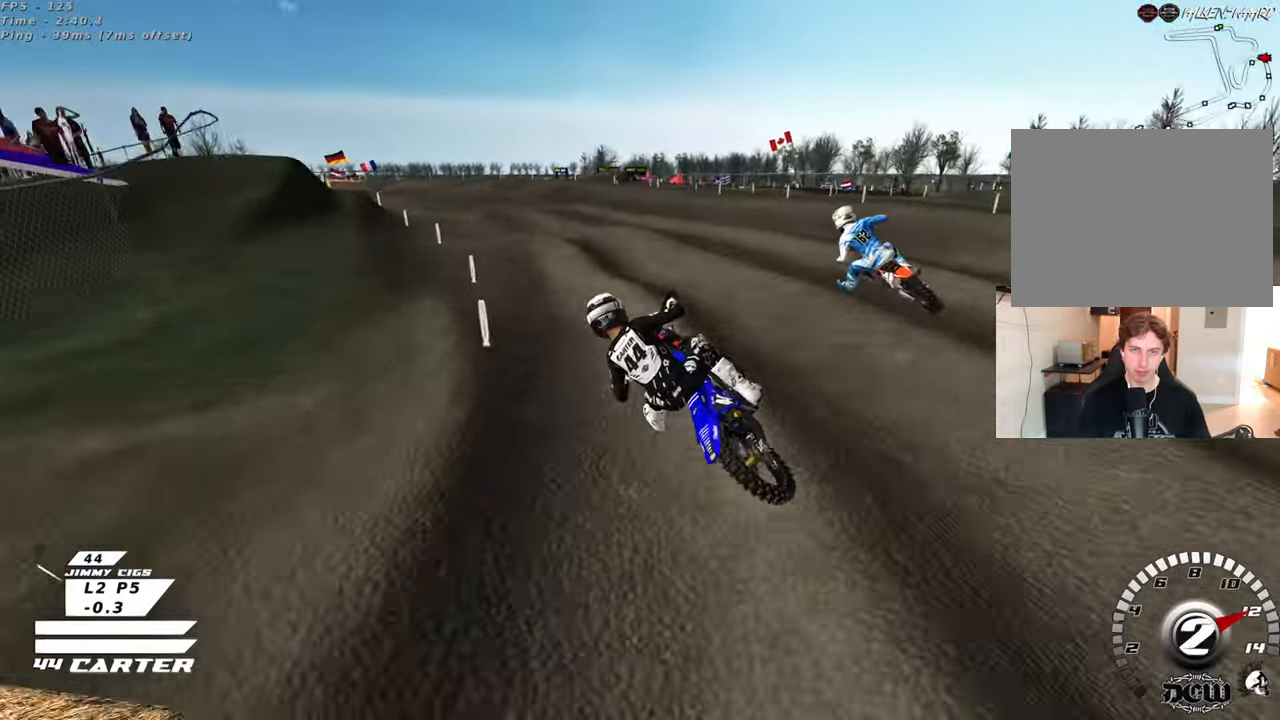
{"buttons": [], "left_stick": "center", "right_stick": "down", "events": [[50, "A", "down"], [83, "left_stick", "down"], [183, "A", "up"], [183, "left_stick", "up-left"], [300, "left_stick", "up"], [500, "left_stick", "center"]]}
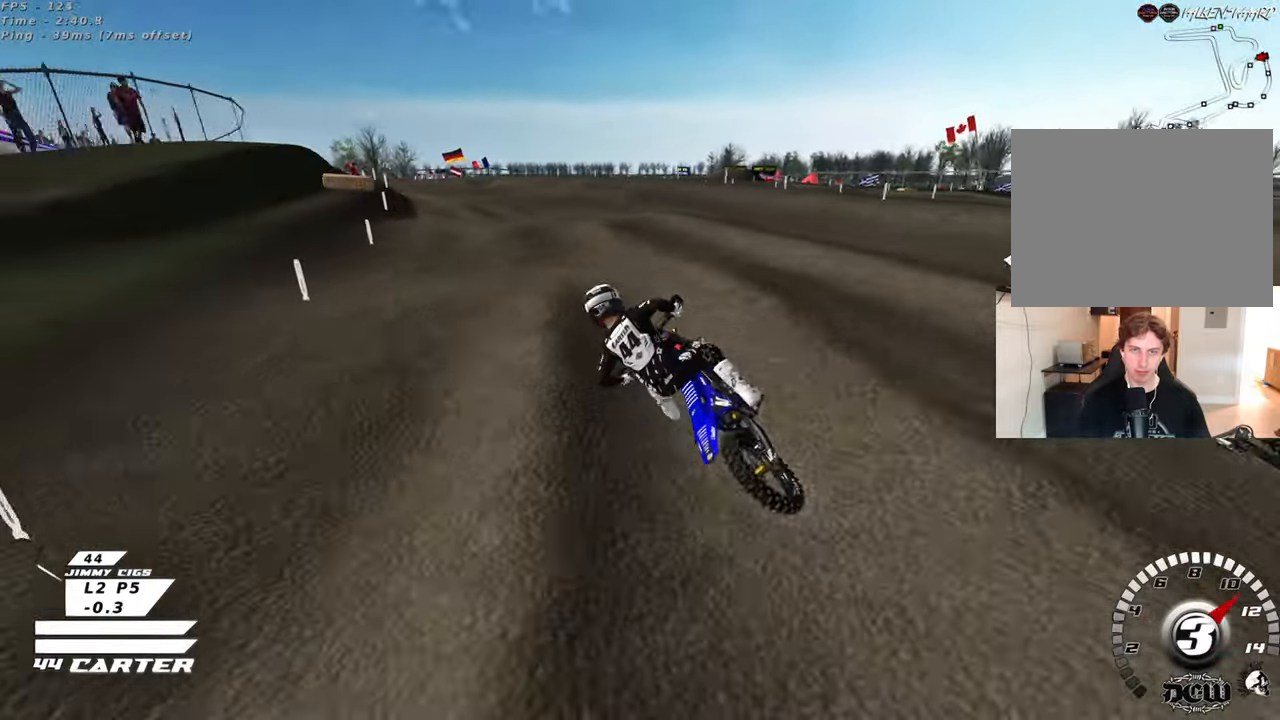
{"buttons": [], "left_stick": "up", "right_stick": "center", "events": [[167, "left_stick", "down"], [200, "right_stick", "center"], [283, "left_stick", "center"], [383, "left_stick", "up"]]}
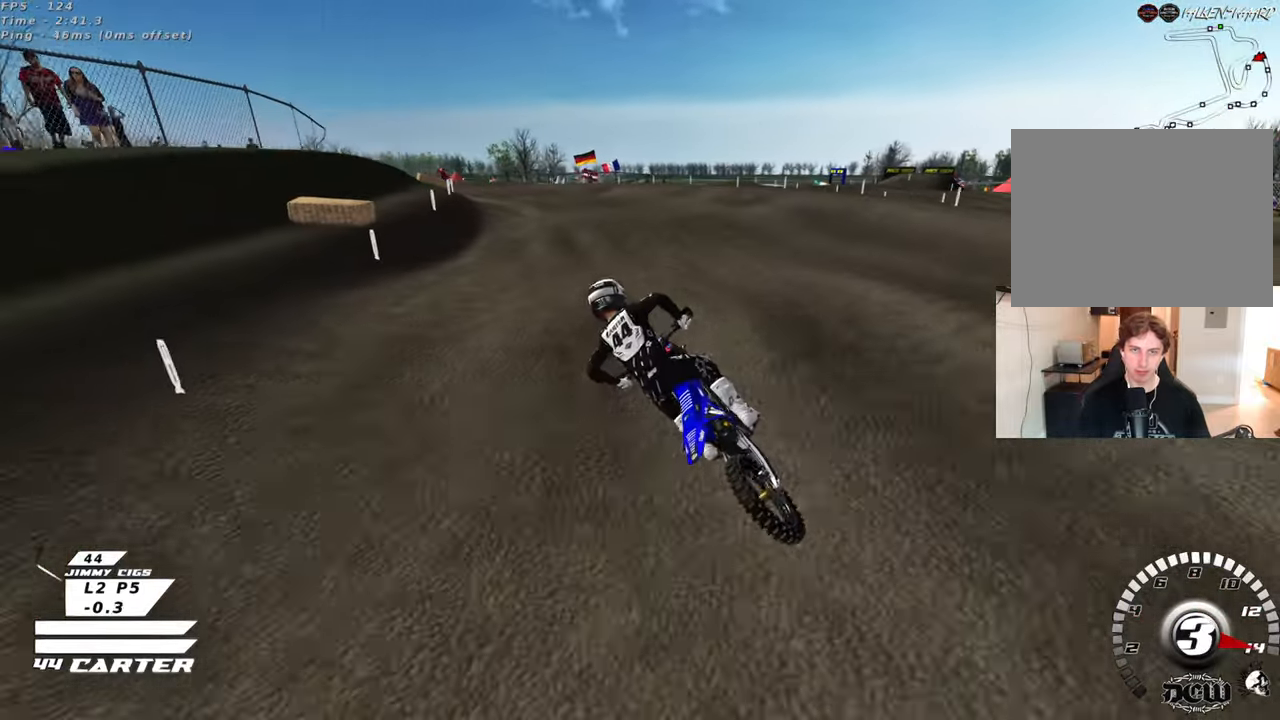
{"buttons": [], "left_stick": "up", "right_stick": "center", "events": [[17, "left_stick", "right"], [100, "left_stick", "down"], [317, "left_stick", "up"]]}
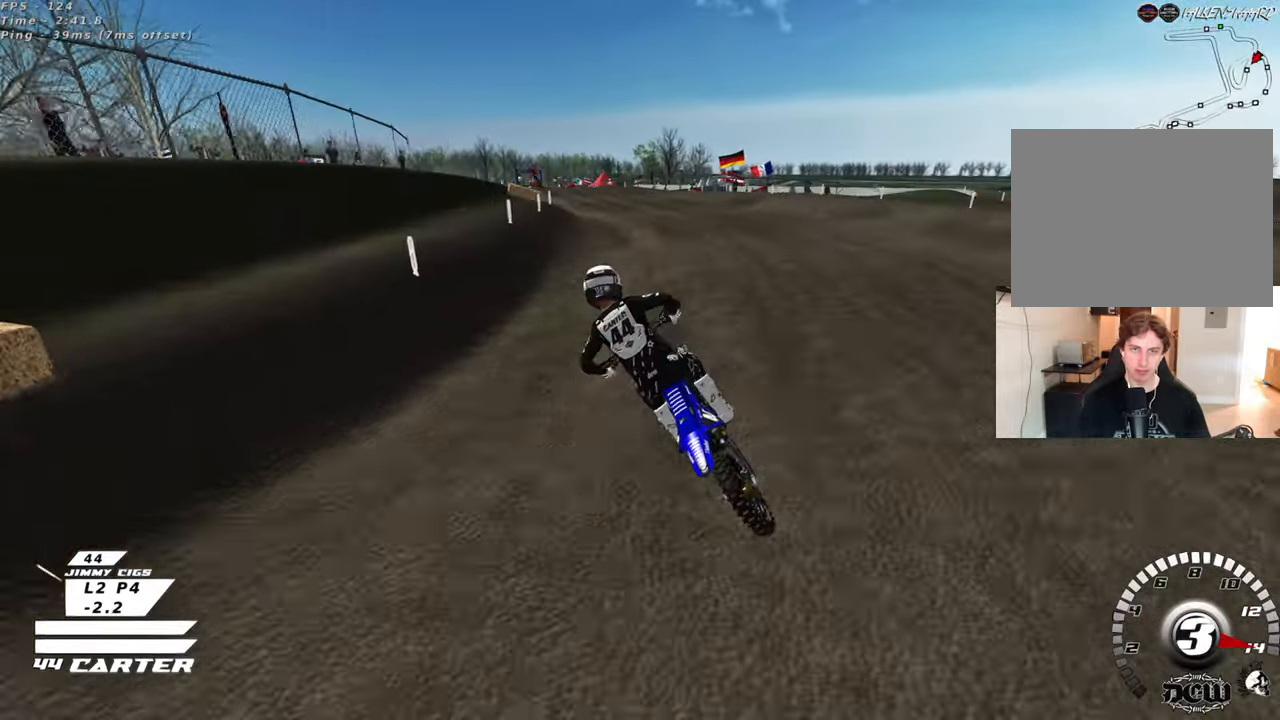
{"buttons": [], "left_stick": "up-right", "right_stick": "center", "events": [[150, "left_stick", "down"], [300, "left_stick", "center"], [317, "A", "down"], [450, "A", "up"], [483, "left_stick", "up-right"]]}
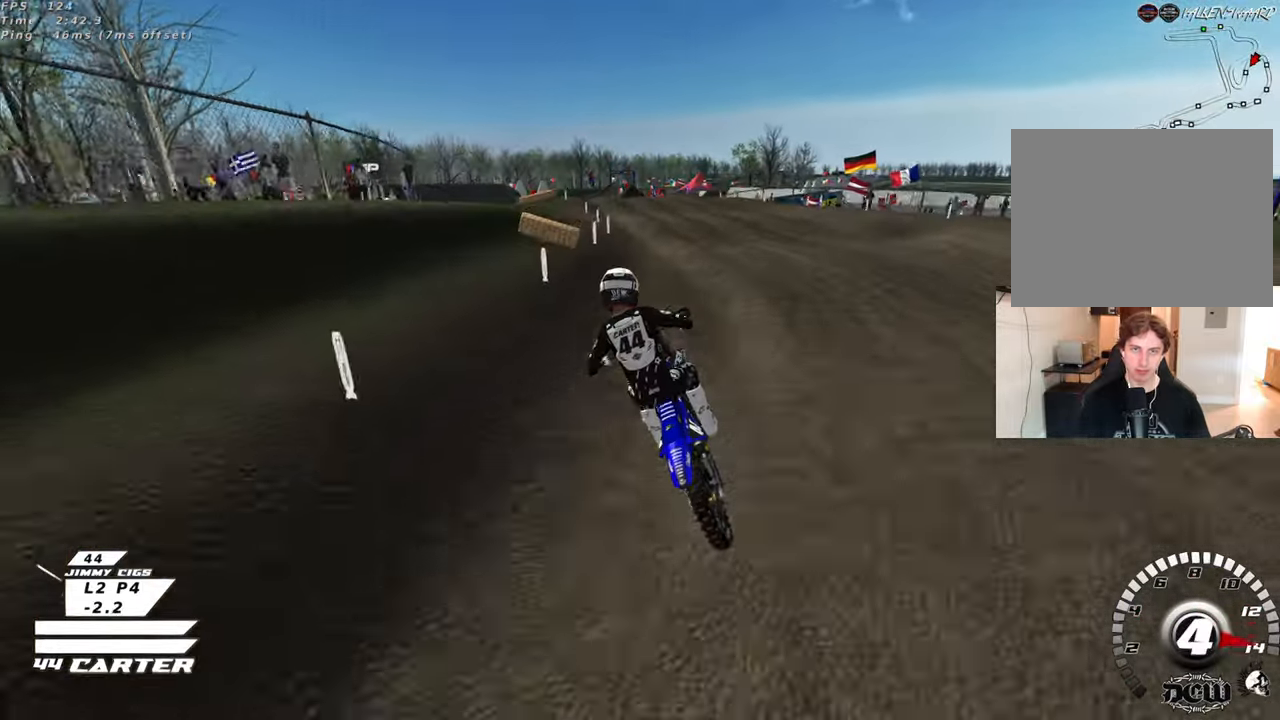
{"buttons": [], "left_stick": "down", "right_stick": "center", "events": [[117, "left_stick", "up"], [167, "X", "down"], [267, "X", "up"], [350, "left_stick", "right"], [400, "left_stick", "down"]]}
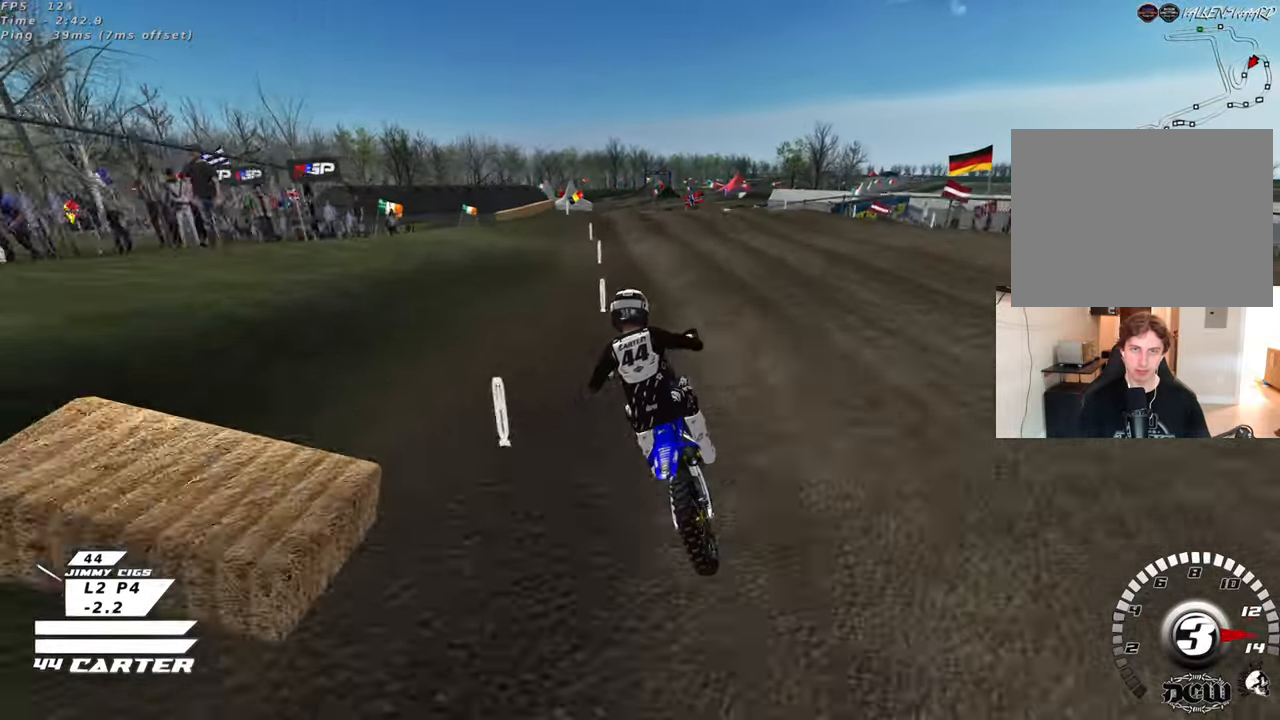
{"buttons": ["A"], "left_stick": "right", "right_stick": "center", "events": [[50, "left_stick", "center"], [400, "A", "down"], [450, "left_stick", "right"]]}
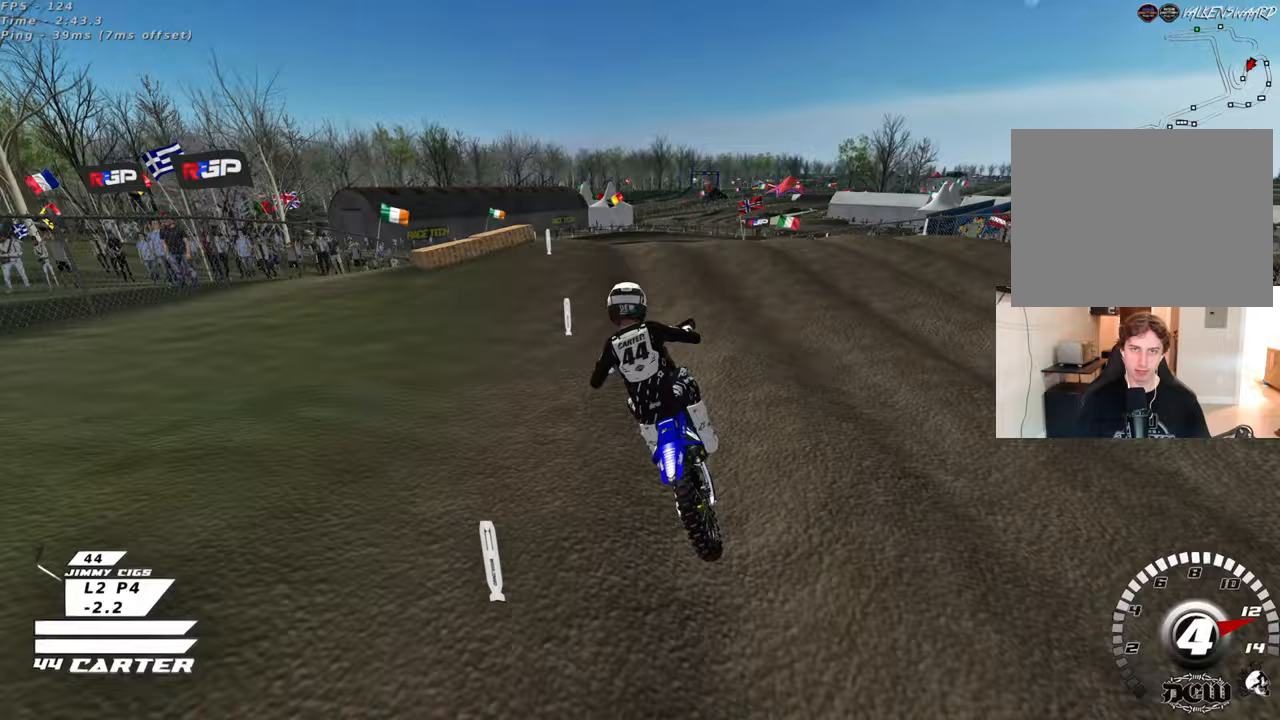
{"buttons": [], "left_stick": "down", "right_stick": "center", "events": [[83, "A", "up"], [267, "A", "down"], [283, "left_stick", "down"], [383, "A", "up"]]}
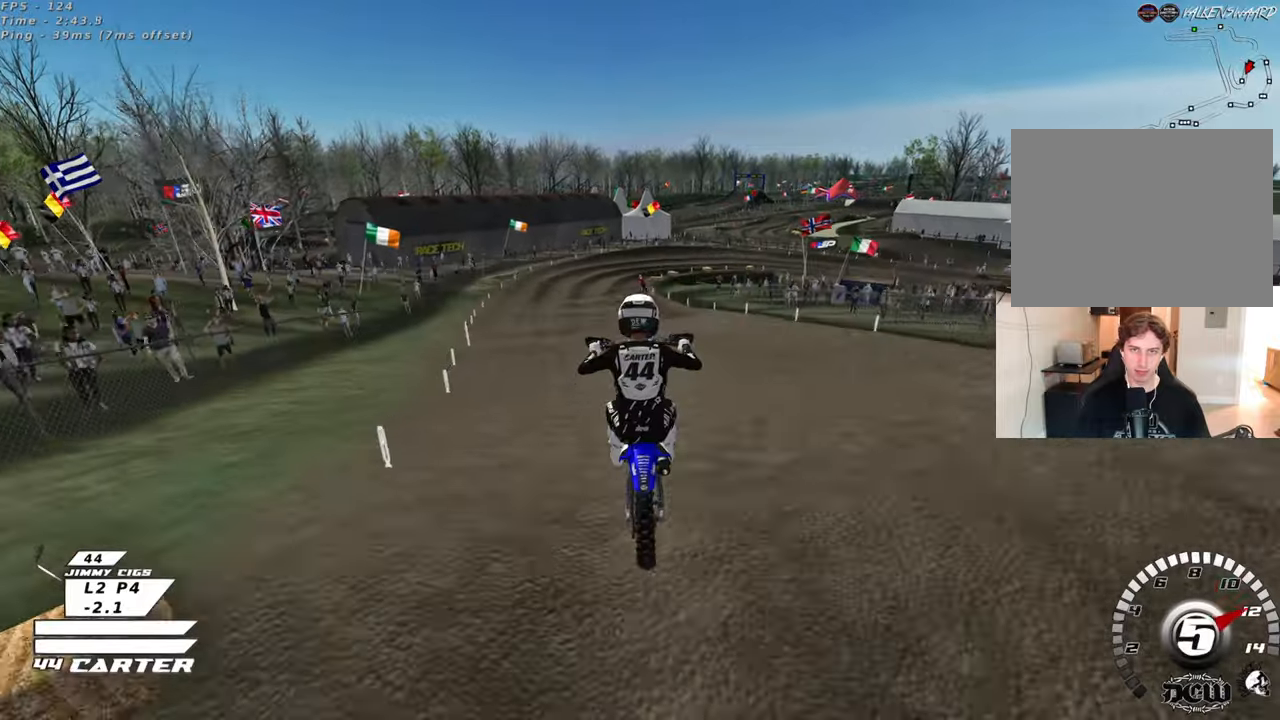
{"buttons": [], "left_stick": "down-left", "right_stick": "center", "events": [[167, "left_stick", "down-left"], [250, "L1", "down"], [250, "X", "down"], [350, "X", "up"], [467, "L1", "up"]]}
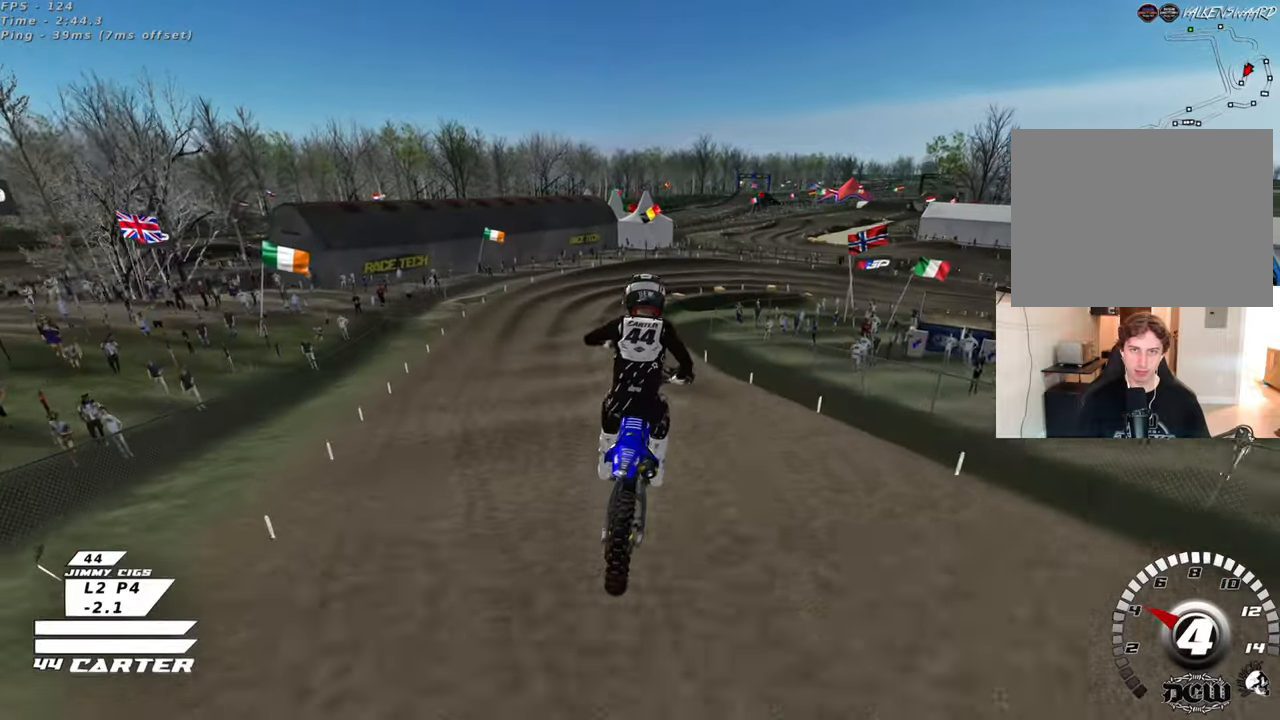
{"buttons": [], "left_stick": "up-right", "right_stick": "center", "events": [[50, "left_stick", "up-left"], [67, "X", "down"], [100, "X", "up"], [150, "left_stick", "up"], [200, "X", "down"], [283, "X", "up"], [383, "X", "down"], [467, "X", "up"], [467, "left_stick", "up-right"]]}
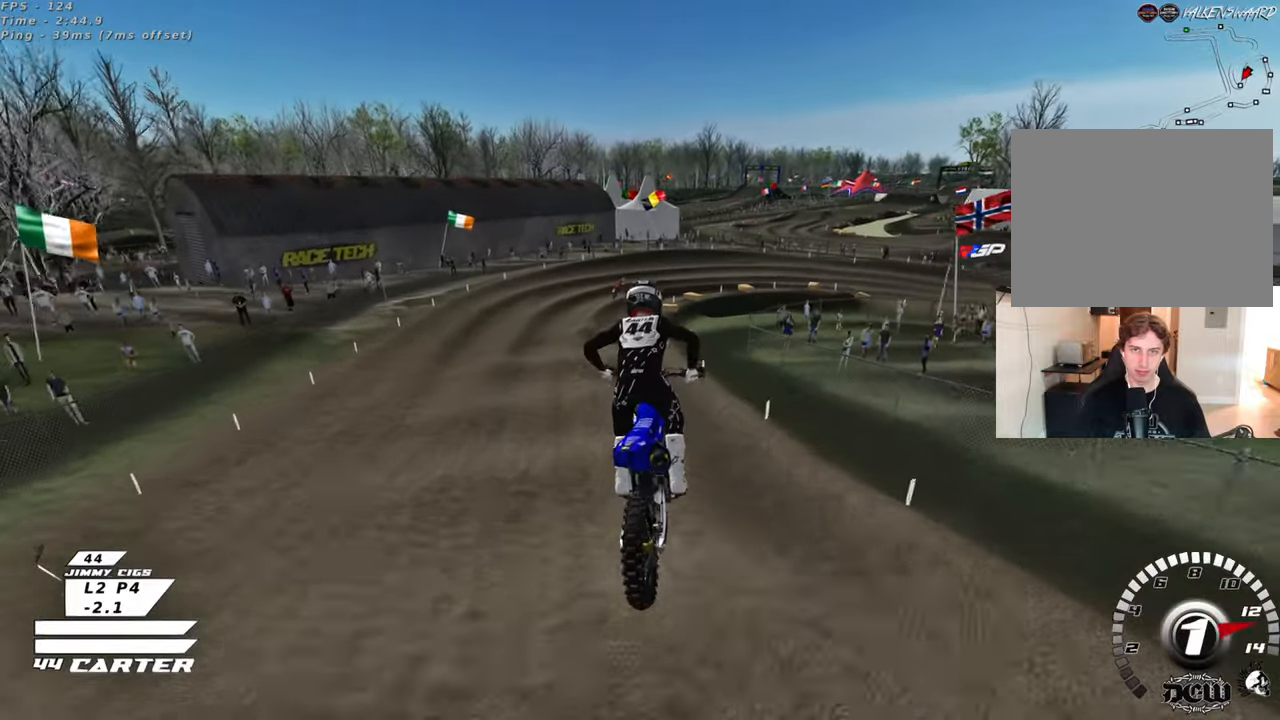
{"buttons": [], "left_stick": "down", "right_stick": "center", "events": [[50, "X", "down"], [83, "left_stick", "center"], [150, "X", "up"], [333, "left_stick", "up"], [383, "L2", "down"], [500, "L2", "up"], [500, "left_stick", "down"]]}
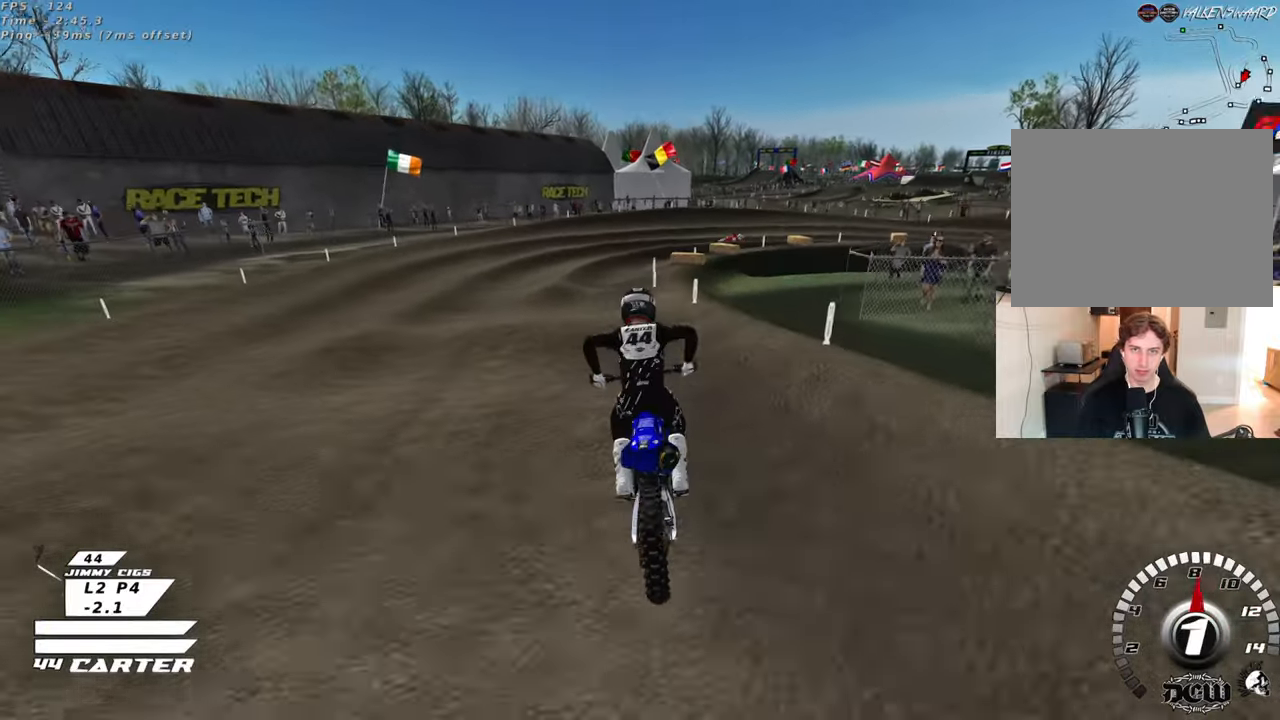
{"buttons": [], "left_stick": "down", "right_stick": "center", "events": [[117, "left_stick", "down-right"], [250, "left_stick", "center"], [400, "left_stick", "down"]]}
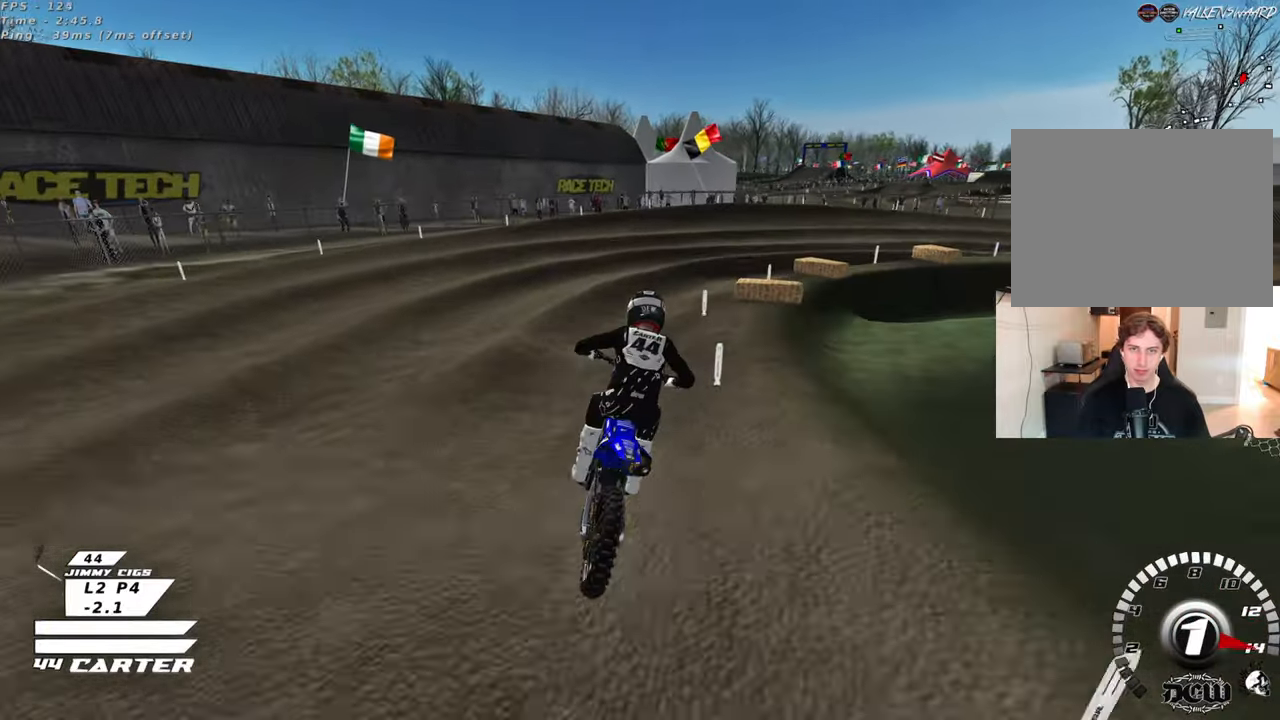
{"buttons": [], "left_stick": "up-right", "right_stick": "center", "events": [[33, "left_stick", "right"], [400, "left_stick", "up-right"]]}
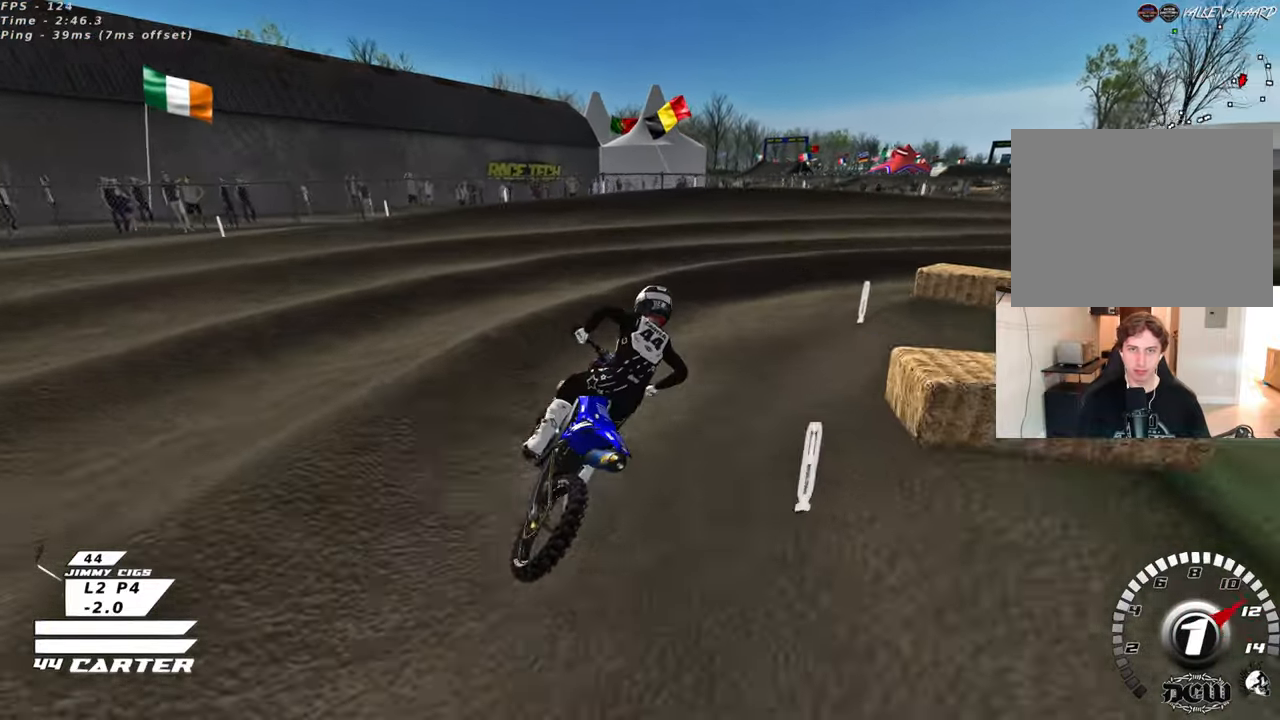
{"buttons": ["A"], "left_stick": "up-right", "right_stick": "center", "events": [[100, "L2", "down"], [367, "L2", "up"], [467, "A", "down"]]}
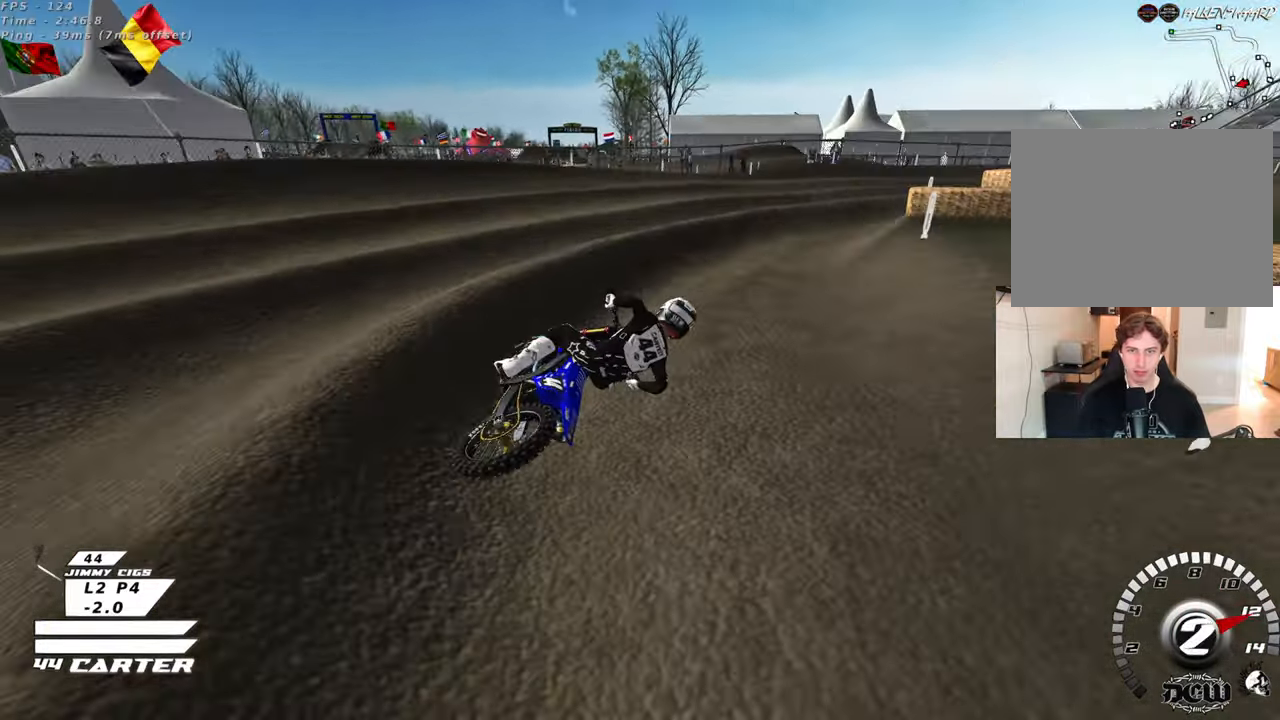
{"buttons": ["A"], "left_stick": "up-right", "right_stick": "center", "events": [[17, "left_stick", "up"], [133, "A", "up"], [267, "left_stick", "up-right"], [500, "A", "down"]]}
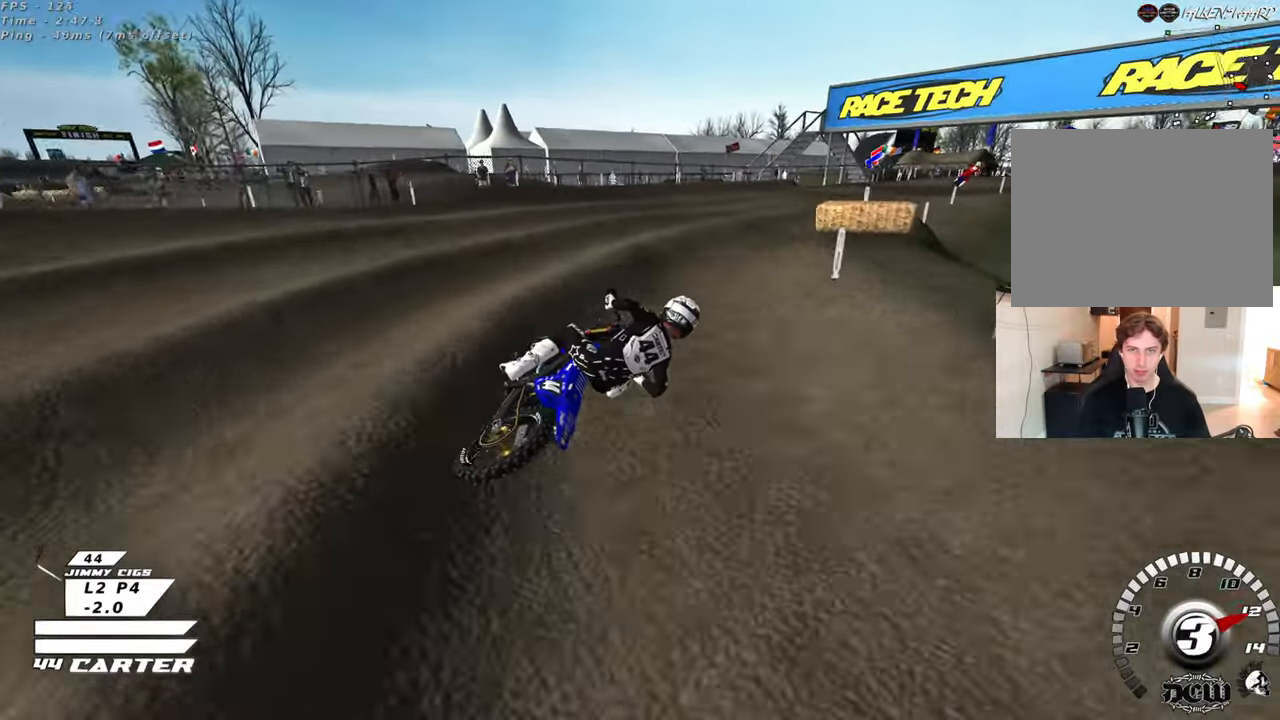
{"buttons": [], "left_stick": "left", "right_stick": "center", "events": [[167, "A", "up"], [167, "left_stick", "center"], [283, "left_stick", "left"]]}
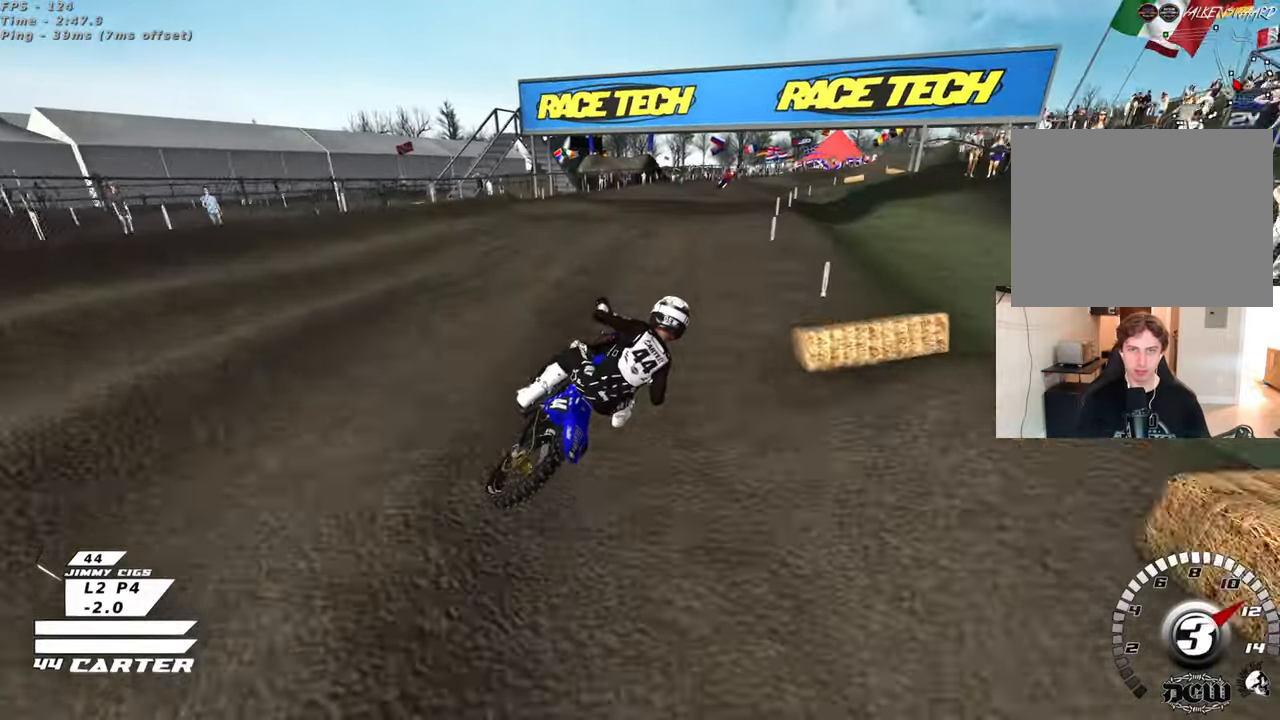
{"buttons": [], "left_stick": "down", "right_stick": "center", "events": [[17, "left_stick", "down"], [117, "left_stick", "center"], [383, "left_stick", "down"]]}
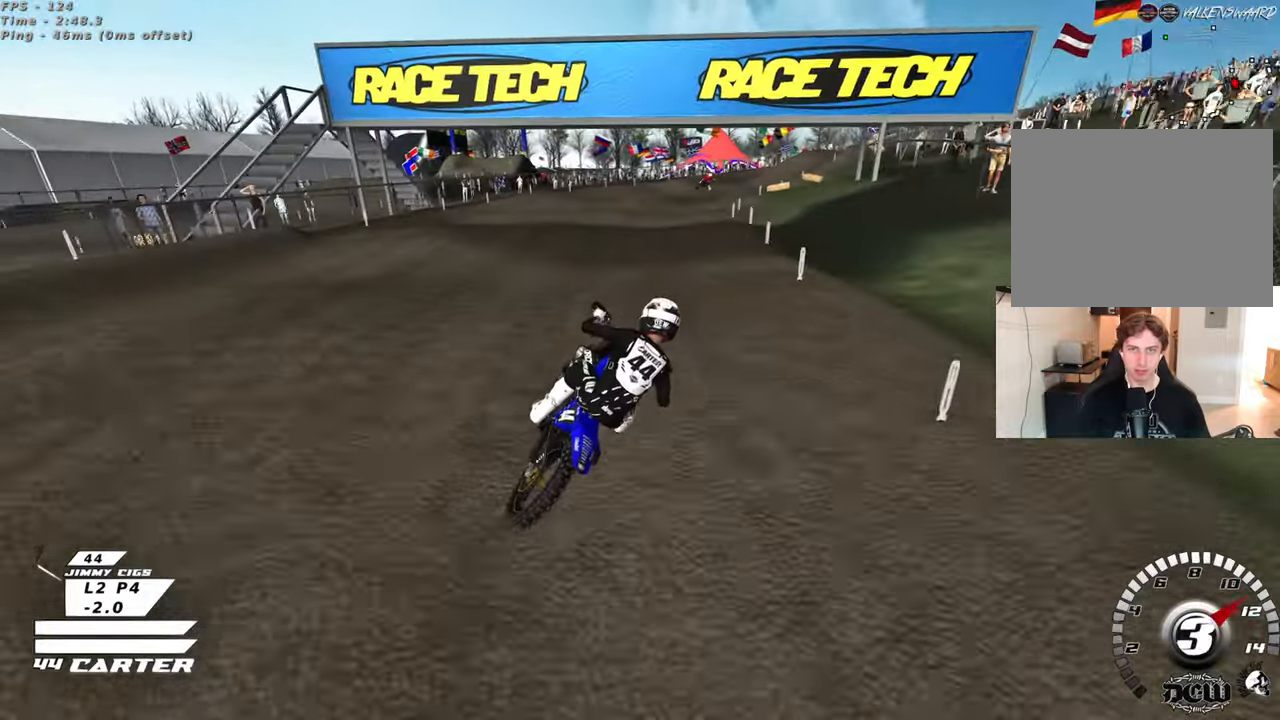
{"buttons": [], "left_stick": "up", "right_stick": "center", "events": [[67, "A", "down"], [67, "left_stick", "center"], [200, "A", "up"], [317, "left_stick", "up"]]}
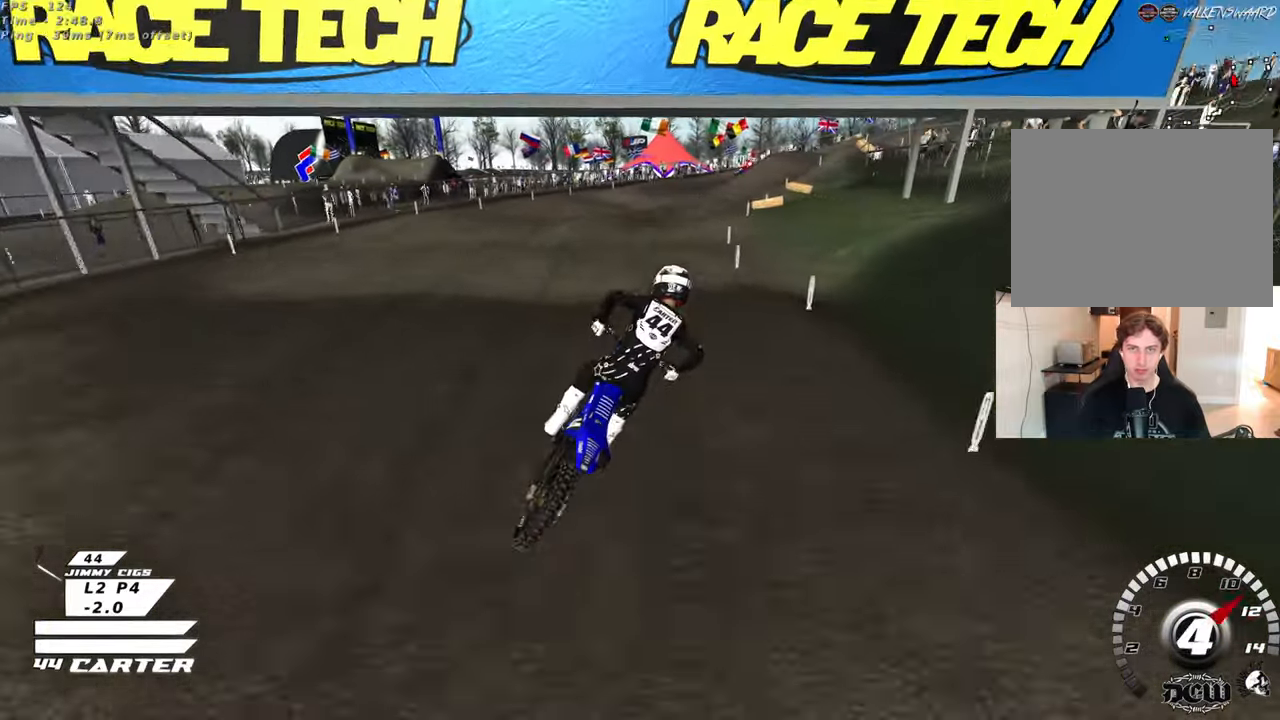
{"buttons": [], "left_stick": "center", "right_stick": "center", "events": [[33, "left_stick", "center"], [183, "left_stick", "up"], [350, "X", "down"], [467, "X", "up"], [483, "left_stick", "center"]]}